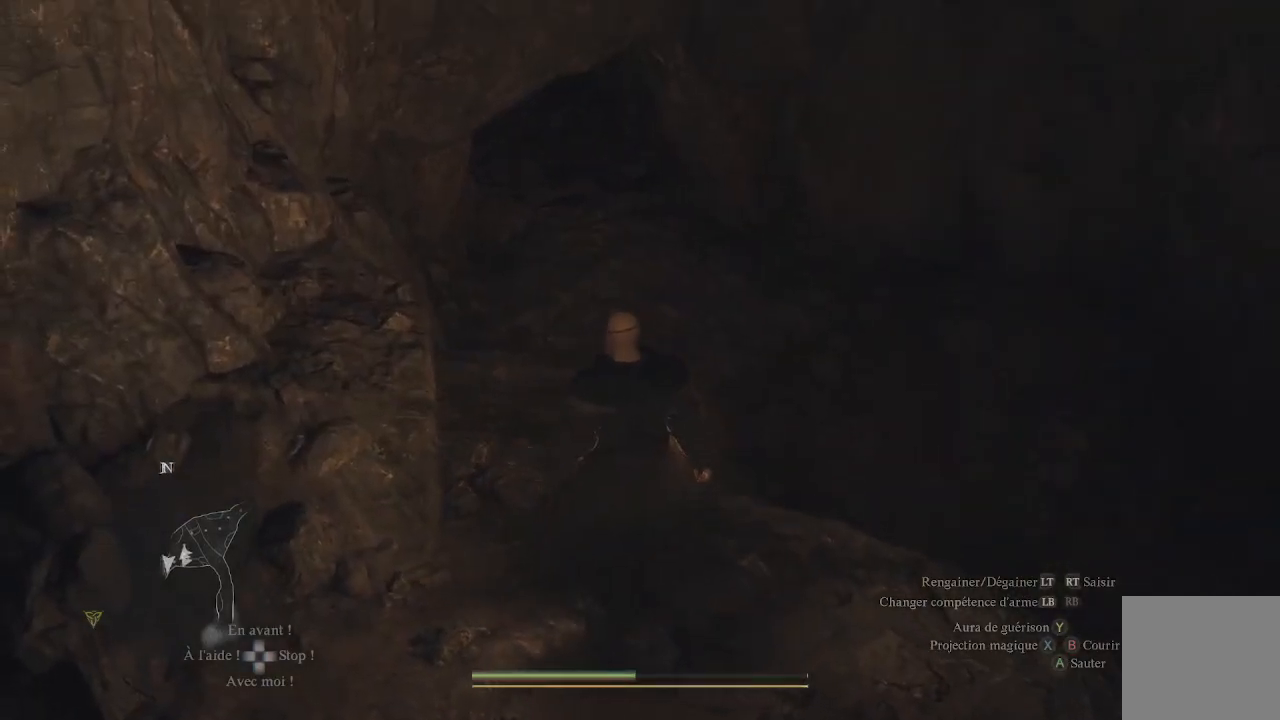
Gameplay with a controller (Xbox layout); each line is a JSON object with the inputs held at the frame after it. "events" lists button and stick changes between this image and that frame as [ms after this image, input, new state], when the widget could be followed in between.
{"buttons": [], "left_stick": "center", "right_stick": "up-right", "events": []}
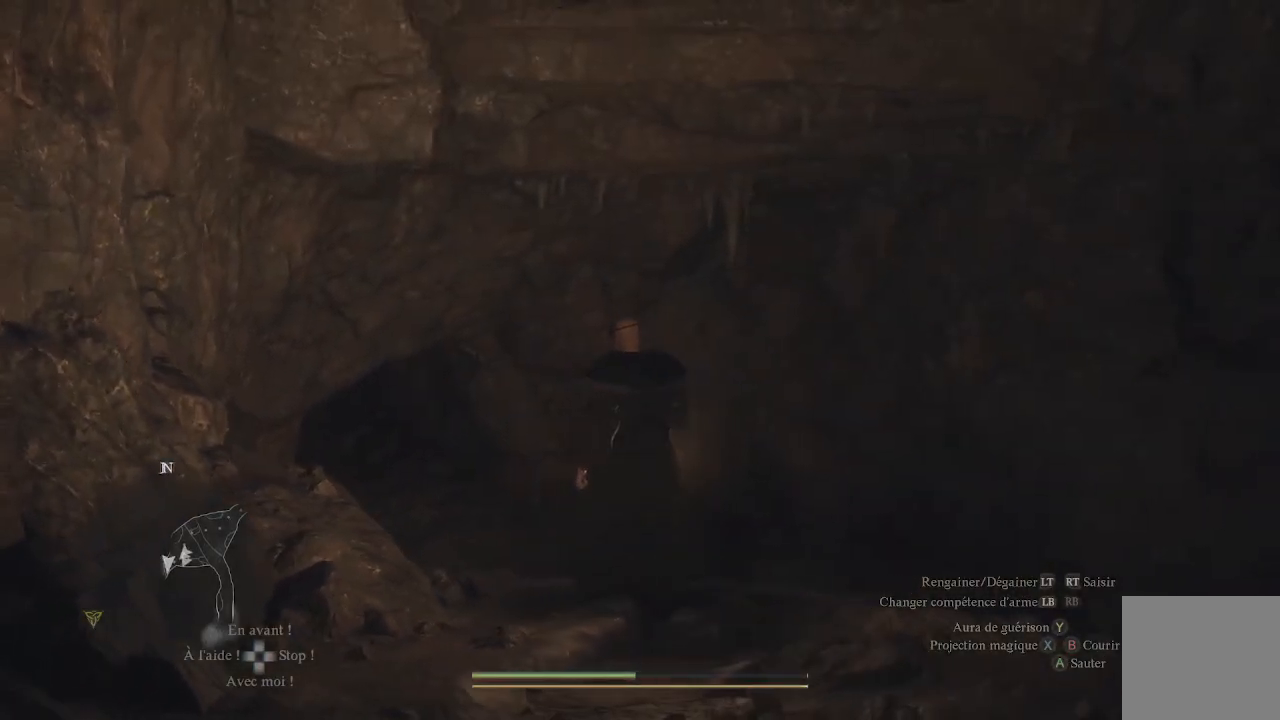
{"buttons": [], "left_stick": "center", "right_stick": "down", "events": [[83, "right_stick", "center"], [383, "right_stick", "down"]]}
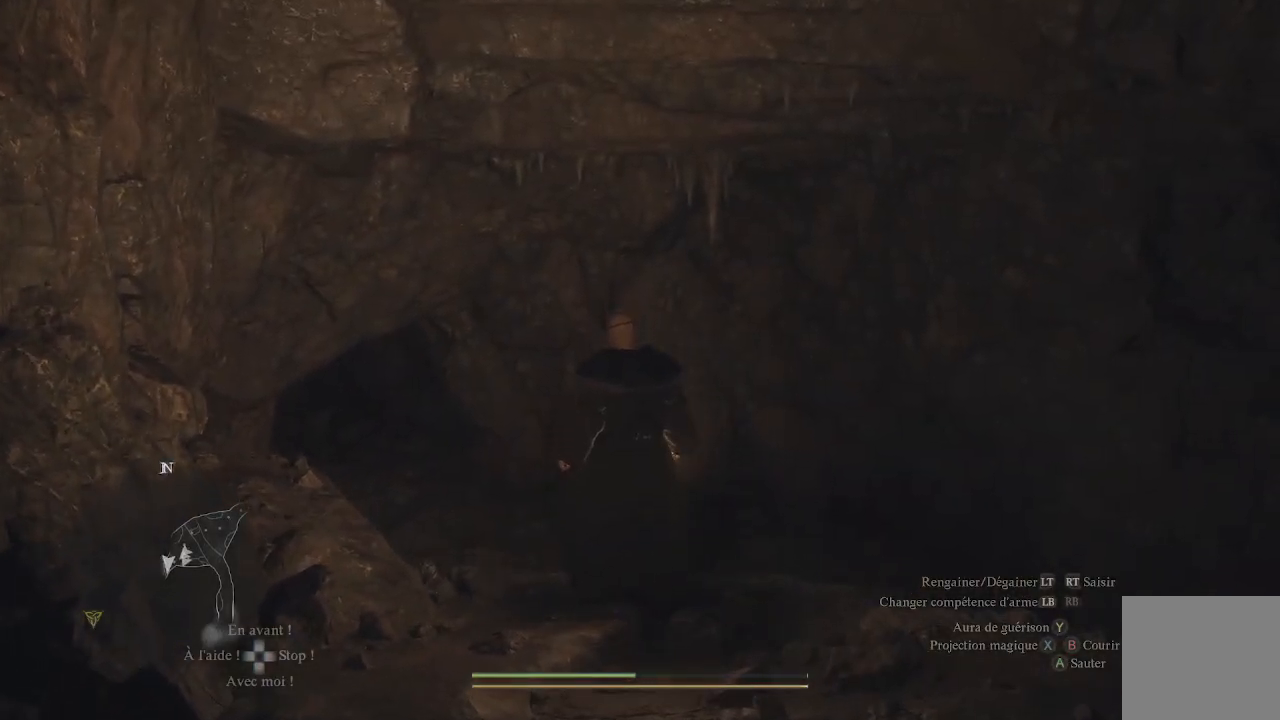
{"buttons": [], "left_stick": "center", "right_stick": "center", "events": [[50, "right_stick", "center"], [200, "START", "down"], [333, "START", "up"]]}
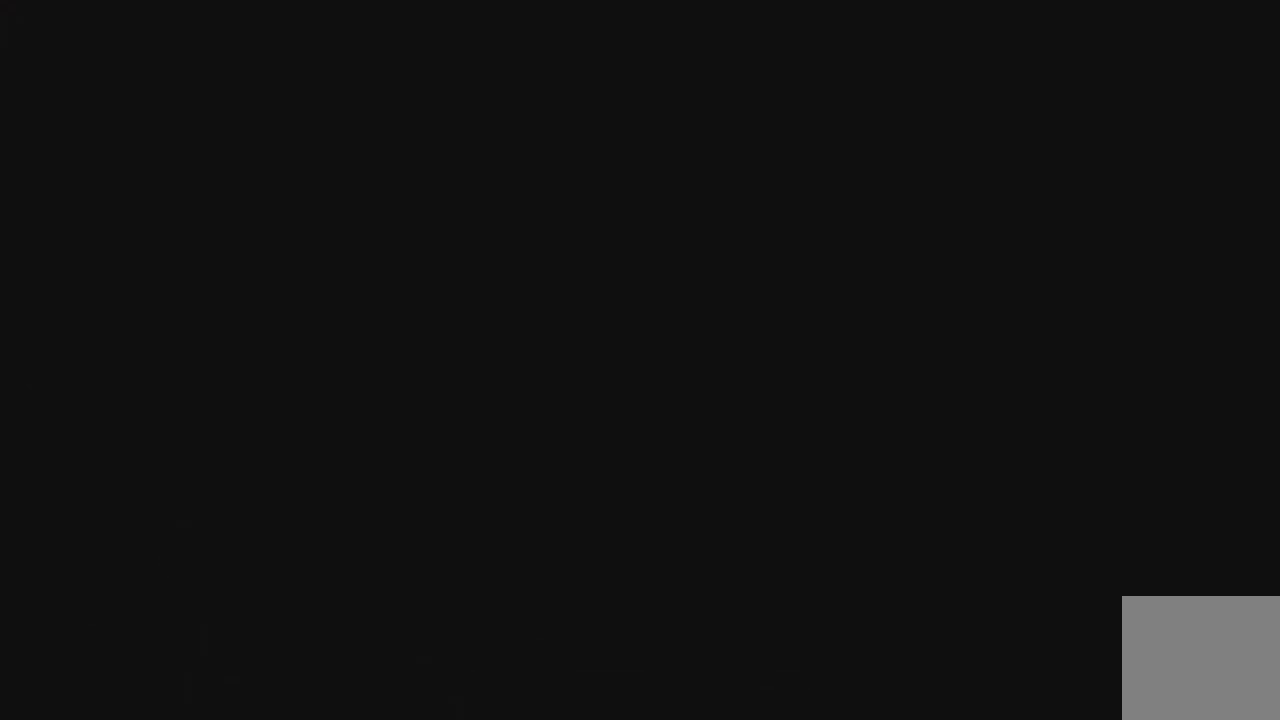
{"buttons": [], "left_stick": "center", "right_stick": "center", "events": [[133, "DPAD_UP", "down"], [300, "DPAD_UP", "up"], [333, "A", "down"], [467, "A", "up"]]}
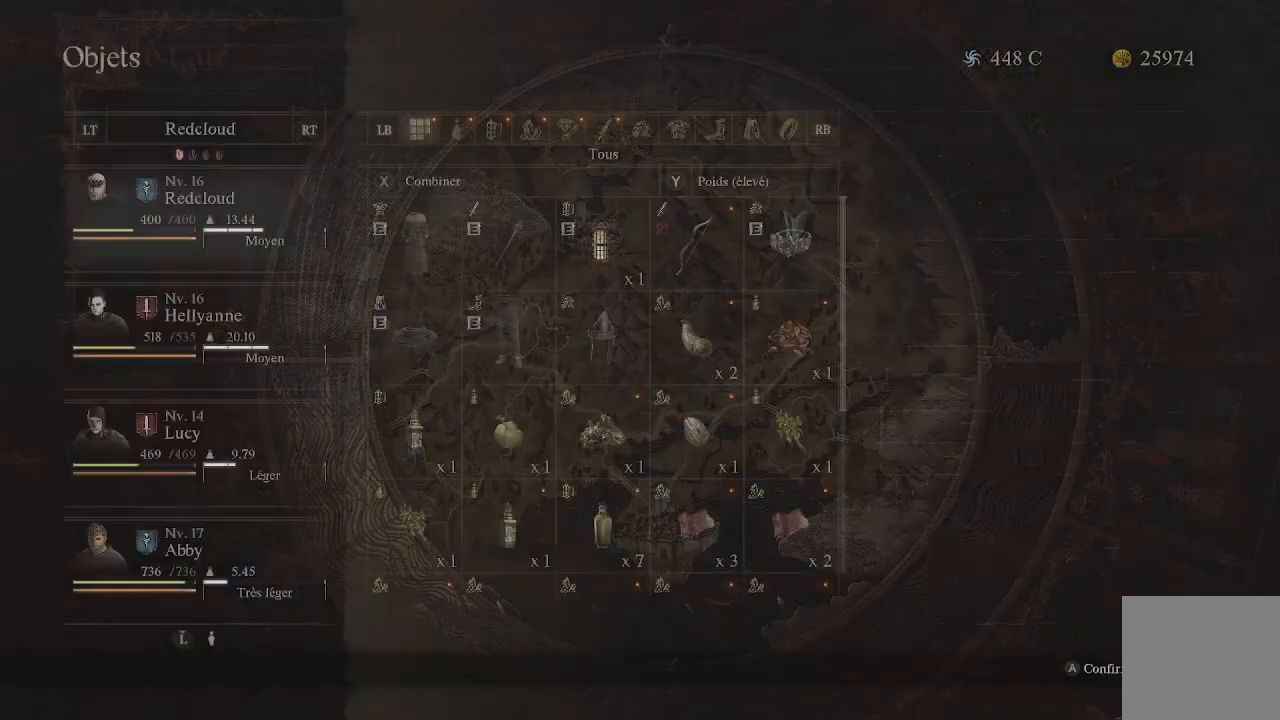
{"buttons": [], "left_stick": "center", "right_stick": "center", "events": [[300, "B", "down"], [433, "B", "up"]]}
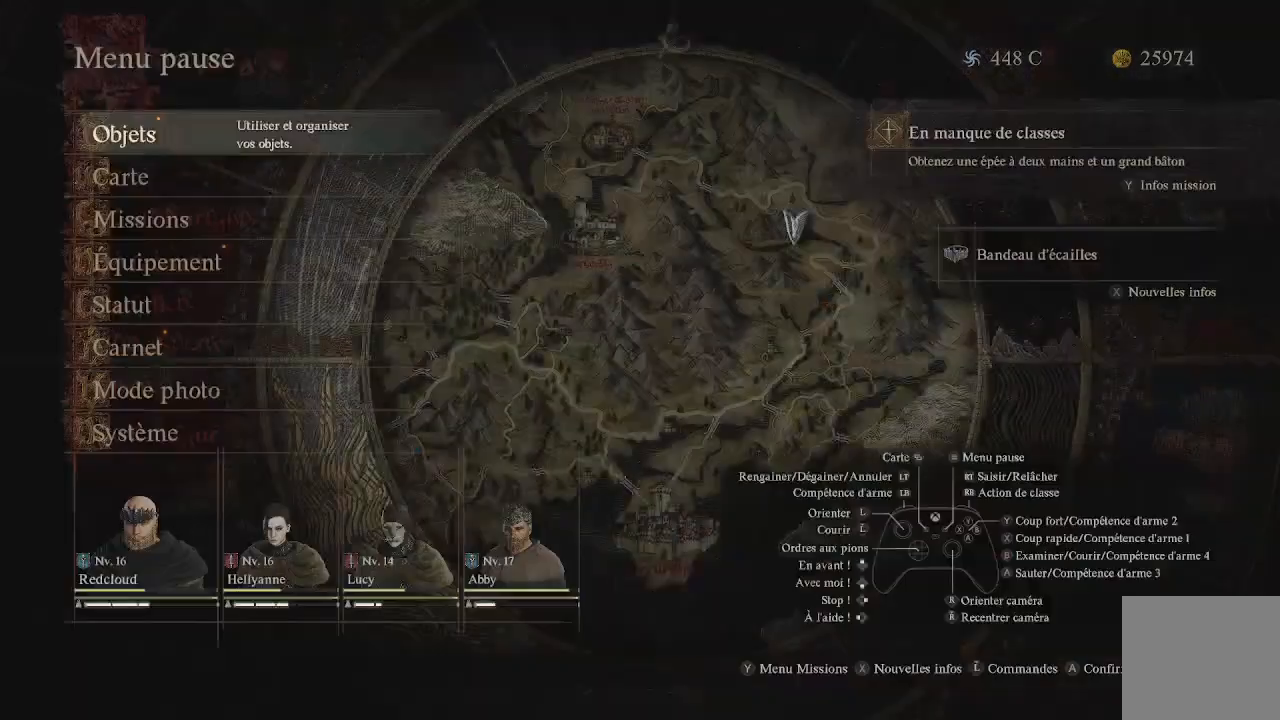
{"buttons": [], "left_stick": "center", "right_stick": "center", "events": [[300, "DPAD_UP", "down"], [433, "DPAD_UP", "up"]]}
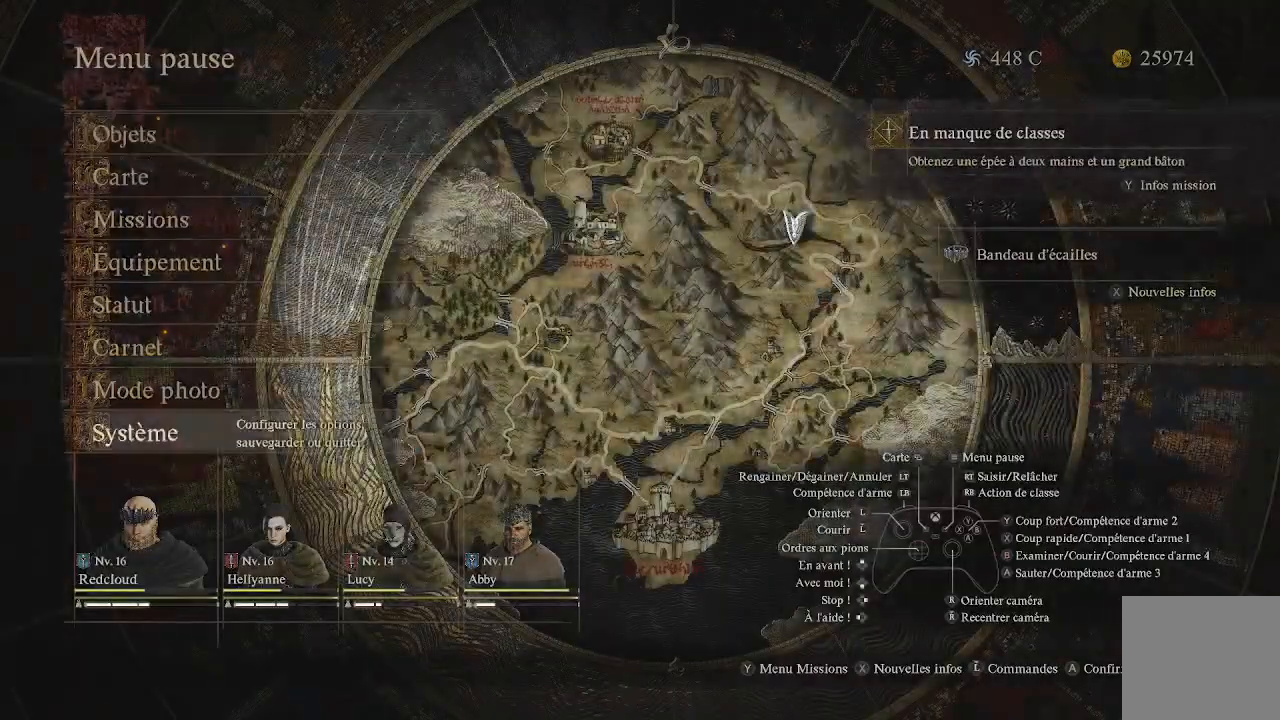
{"buttons": ["A"], "left_stick": "center", "right_stick": "center", "events": [[67, "A", "down"], [167, "A", "up"], [417, "A", "down"]]}
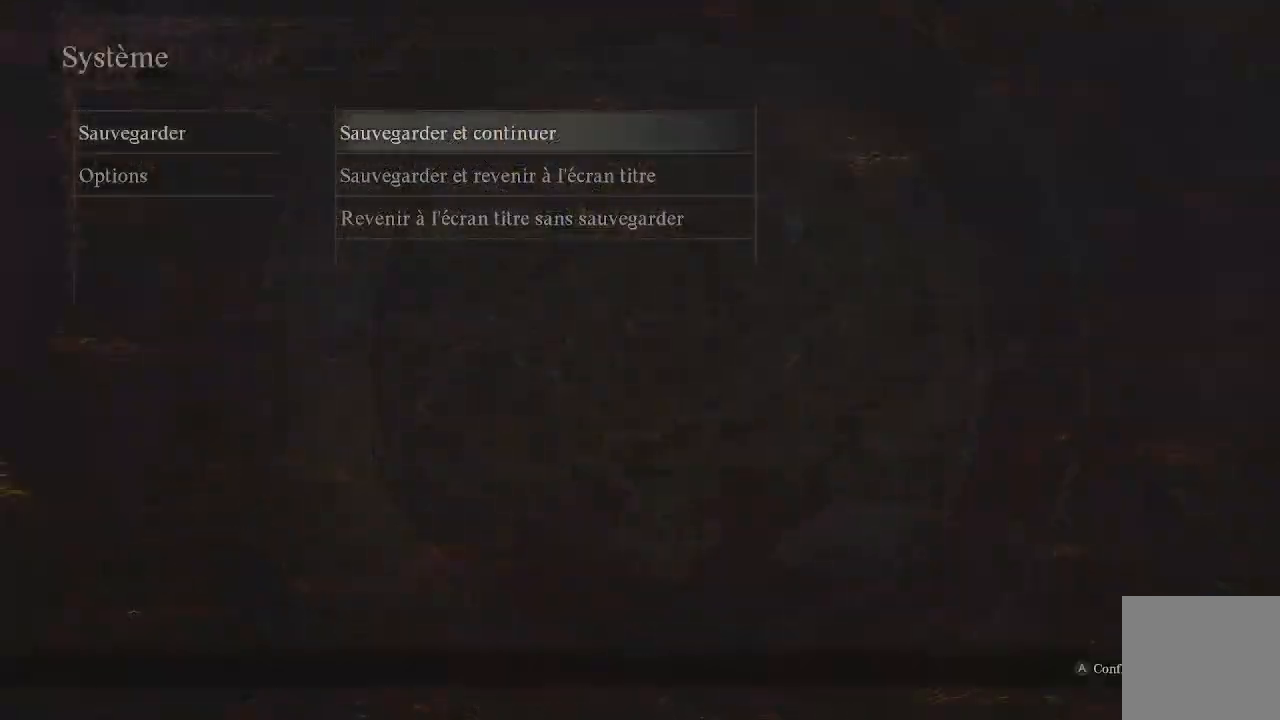
{"buttons": [], "left_stick": "center", "right_stick": "center", "events": [[50, "A", "up"], [267, "A", "down"], [400, "A", "up"]]}
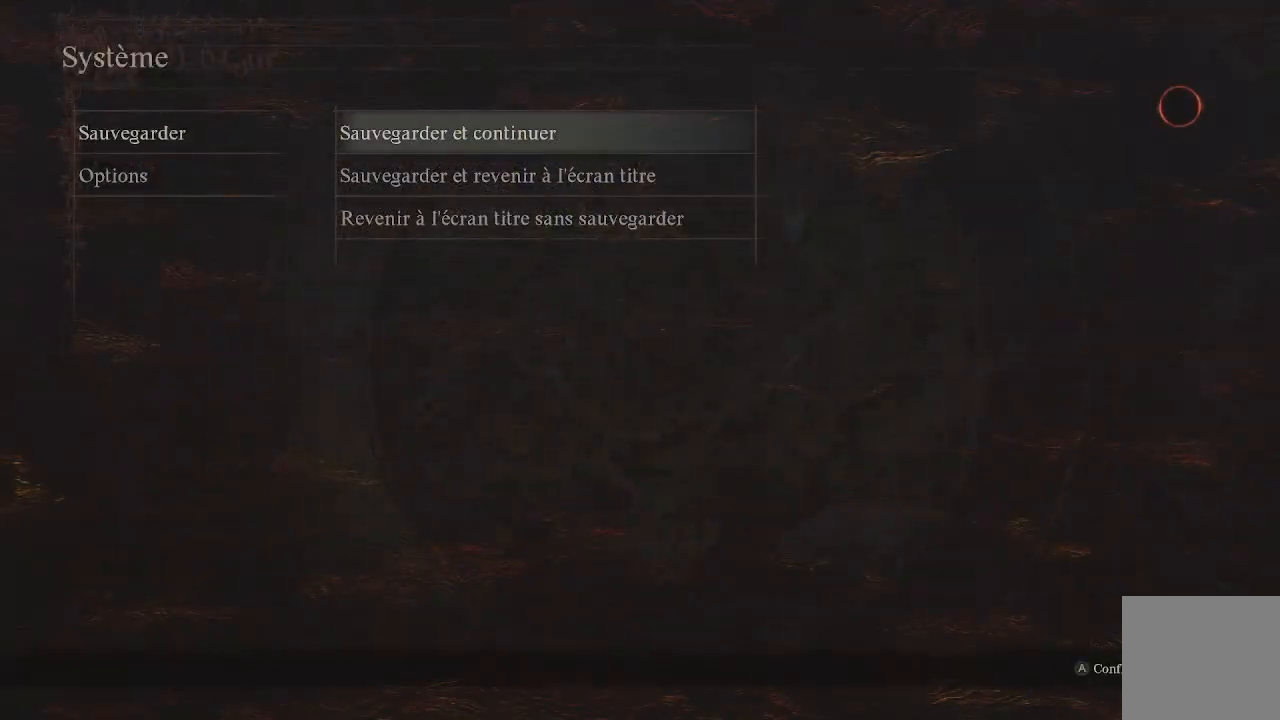
{"buttons": [], "left_stick": "center", "right_stick": "center", "events": [[100, "B", "down"], [200, "B", "up"], [267, "B", "down"], [333, "B", "up"], [400, "B", "down"], [467, "B", "up"]]}
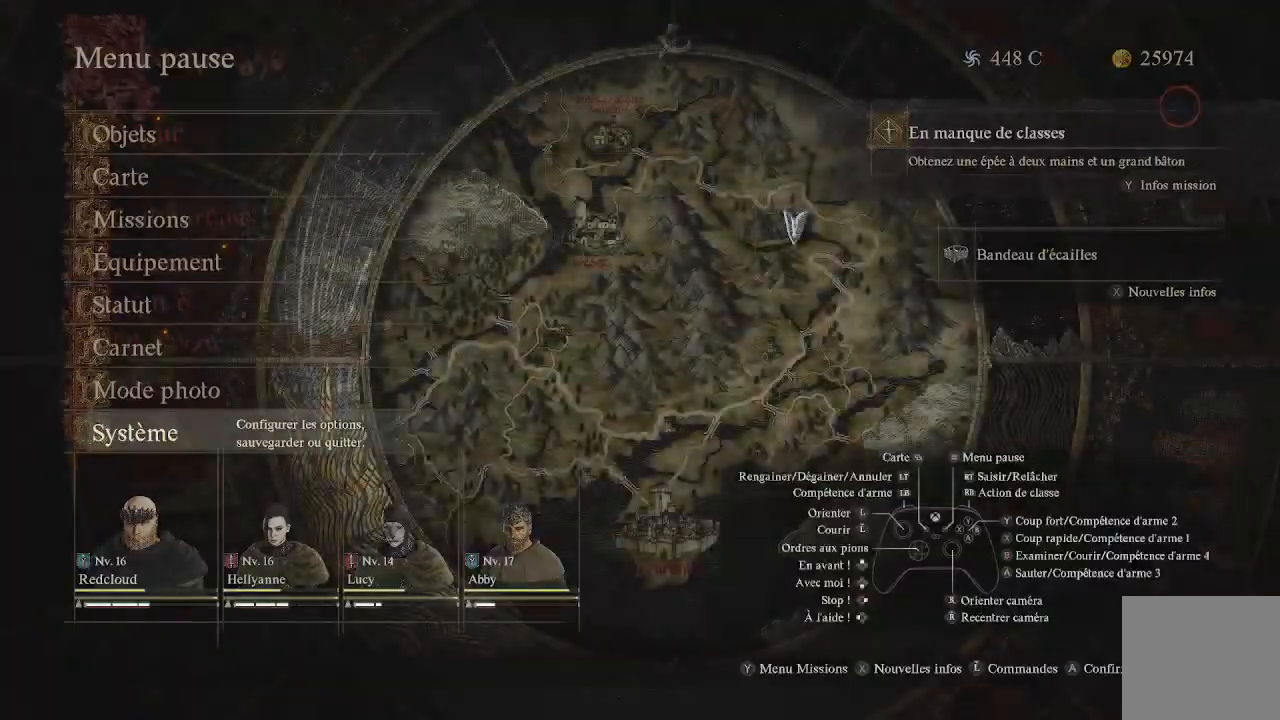
{"buttons": [], "left_stick": "up", "right_stick": "down-left", "events": [[17, "B", "down"], [100, "B", "up"], [233, "left_stick", "up"], [450, "right_stick", "down-left"]]}
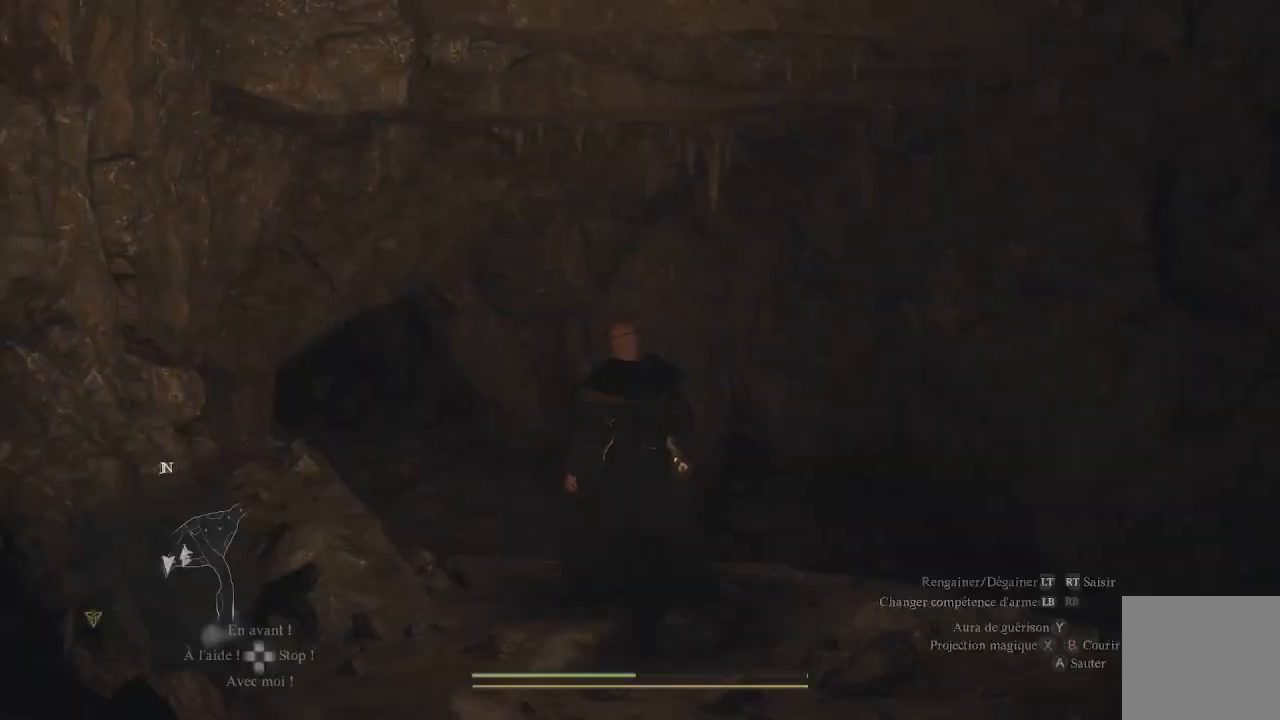
{"buttons": [], "left_stick": "up", "right_stick": "center", "events": [[150, "right_stick", "center"], [167, "L3", "down"], [317, "L3", "up"]]}
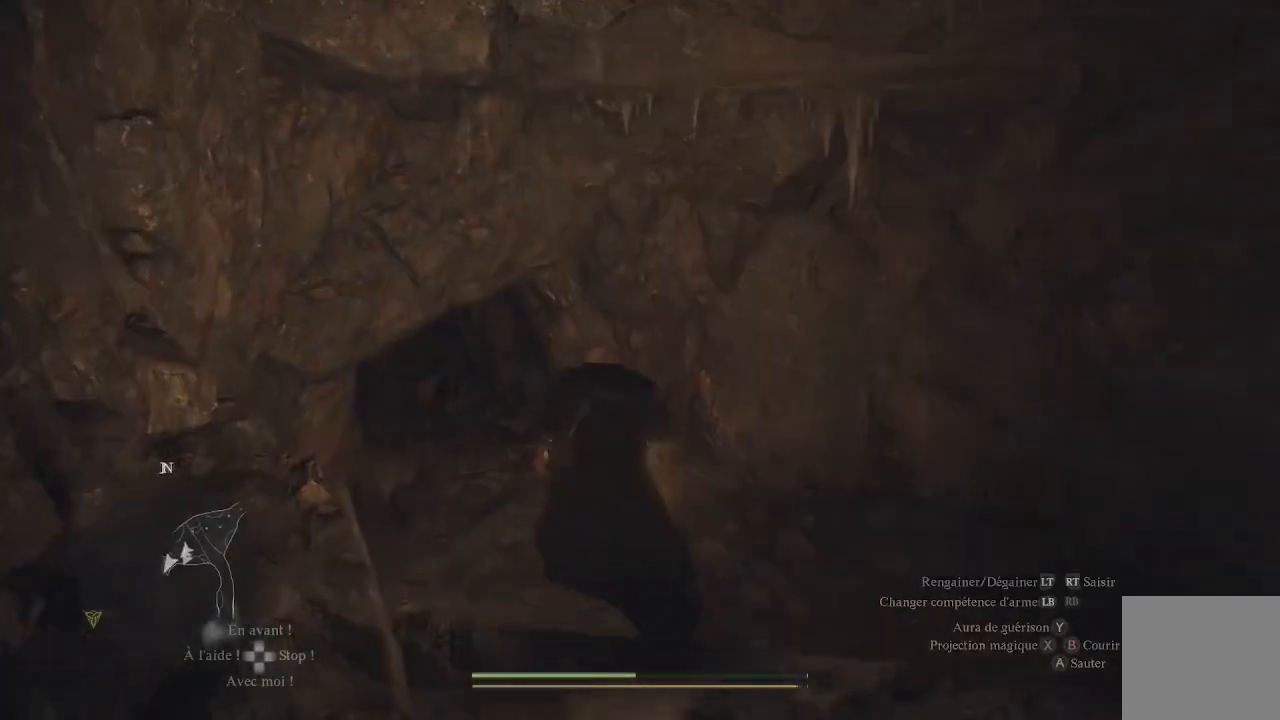
{"buttons": [], "left_stick": "up", "right_stick": "center", "events": [[67, "right_stick", "down-left"], [250, "right_stick", "center"]]}
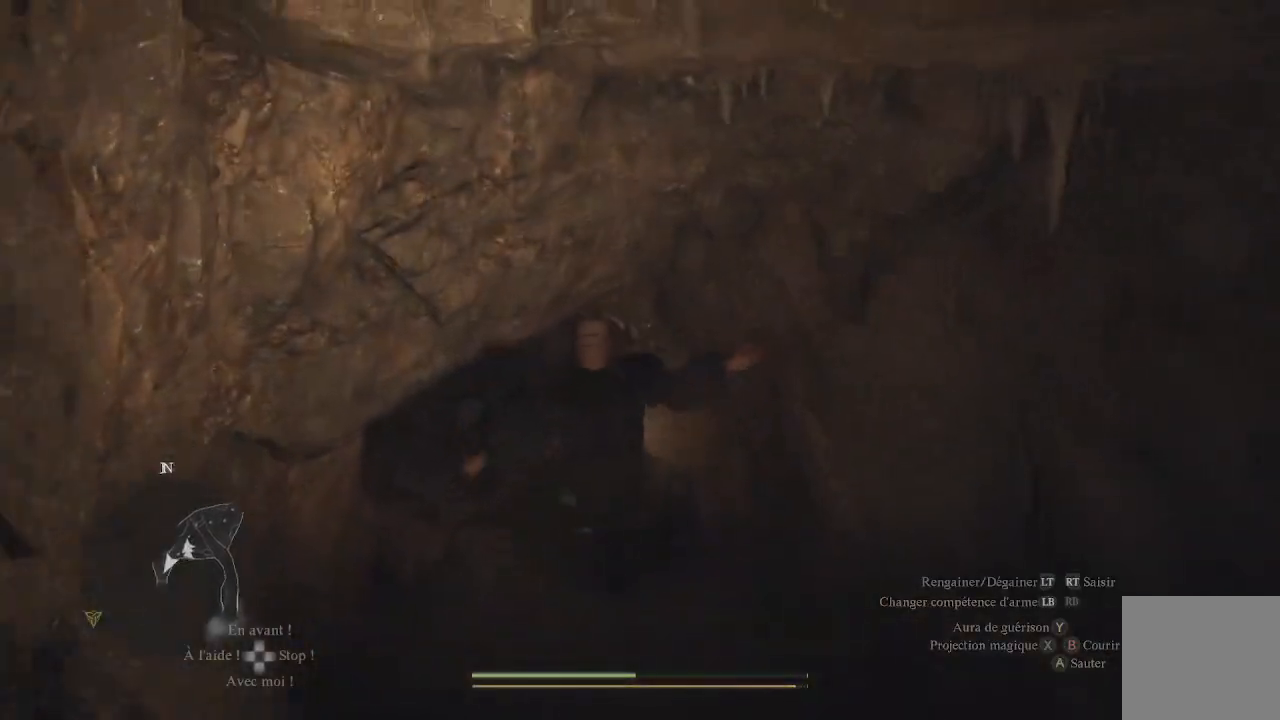
{"buttons": [], "left_stick": "center", "right_stick": "center", "events": [[217, "left_stick", "center"]]}
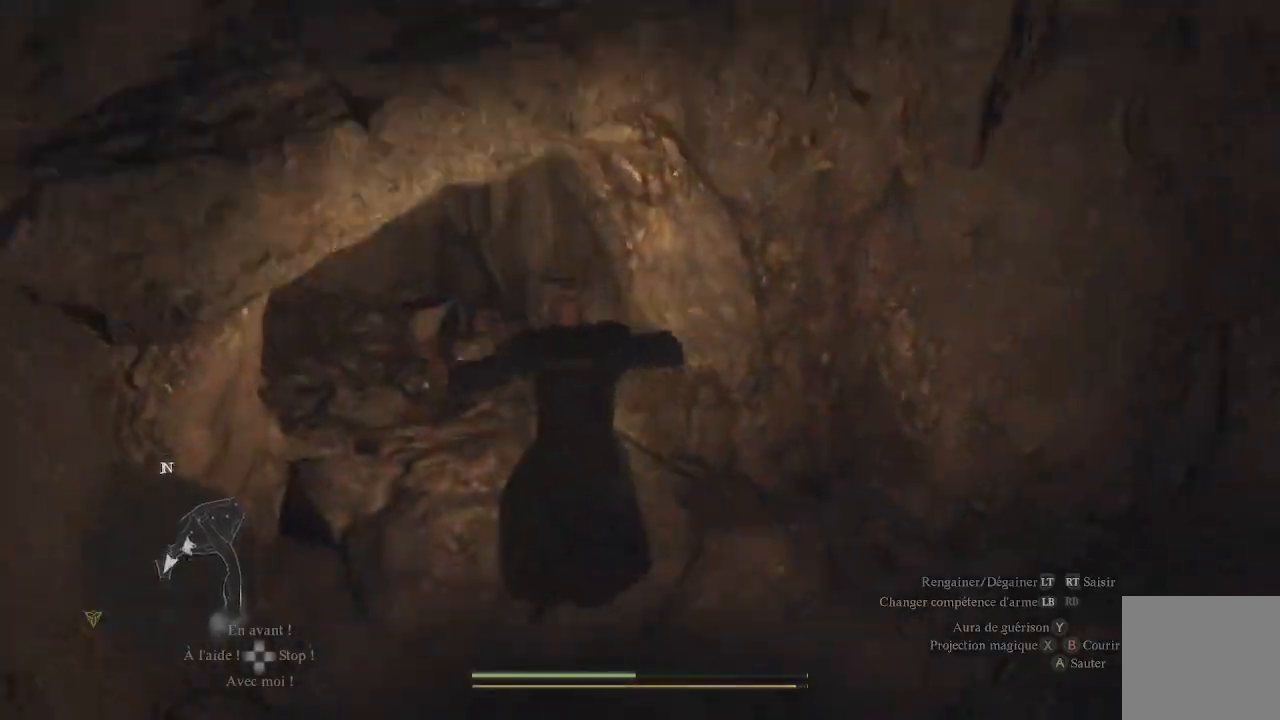
{"buttons": [], "left_stick": "center", "right_stick": "up-left", "events": [[317, "right_stick", "up-left"]]}
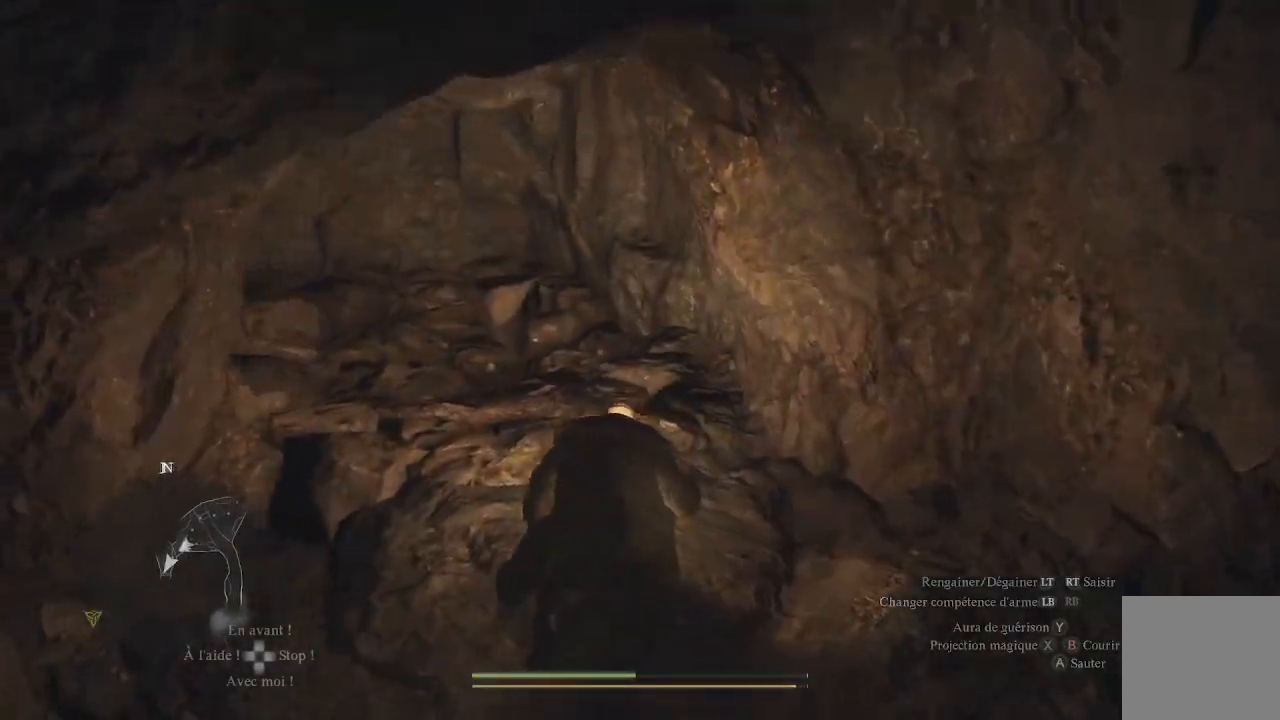
{"buttons": [], "left_stick": "up", "right_stick": "center", "events": [[83, "left_stick", "up"], [133, "right_stick", "left"], [433, "right_stick", "center"]]}
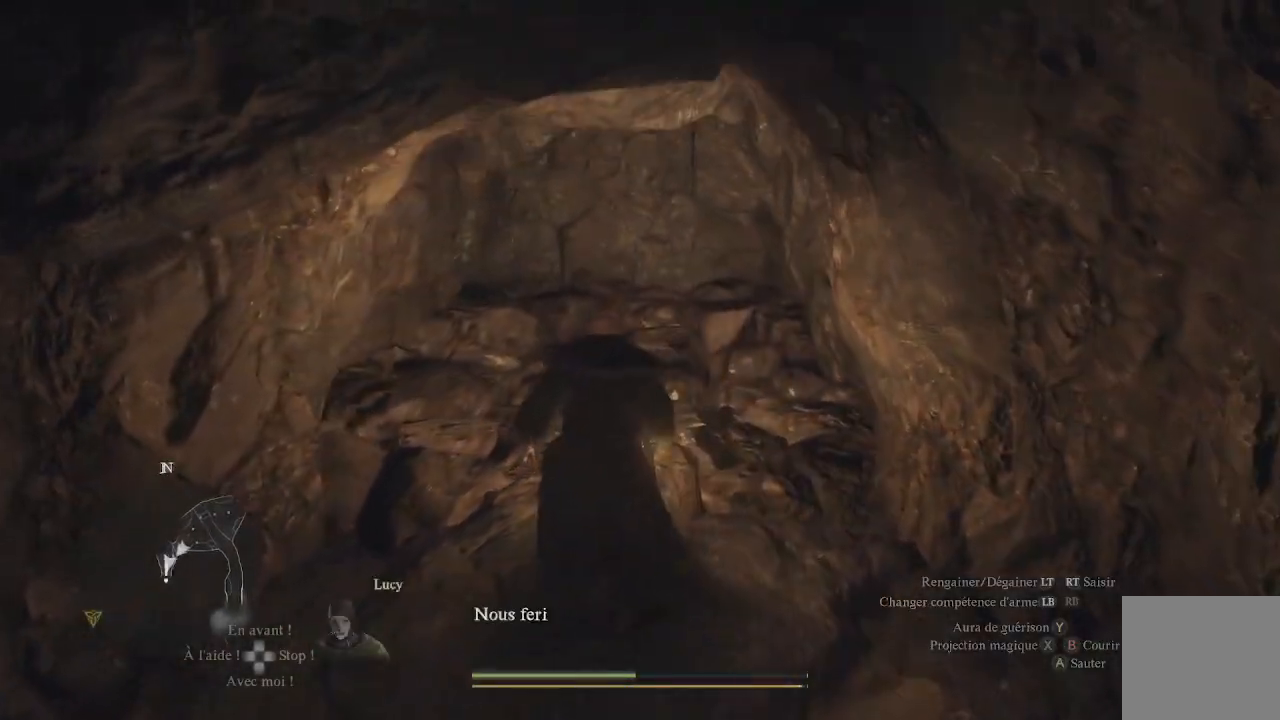
{"buttons": [], "left_stick": "up", "right_stick": "center", "events": []}
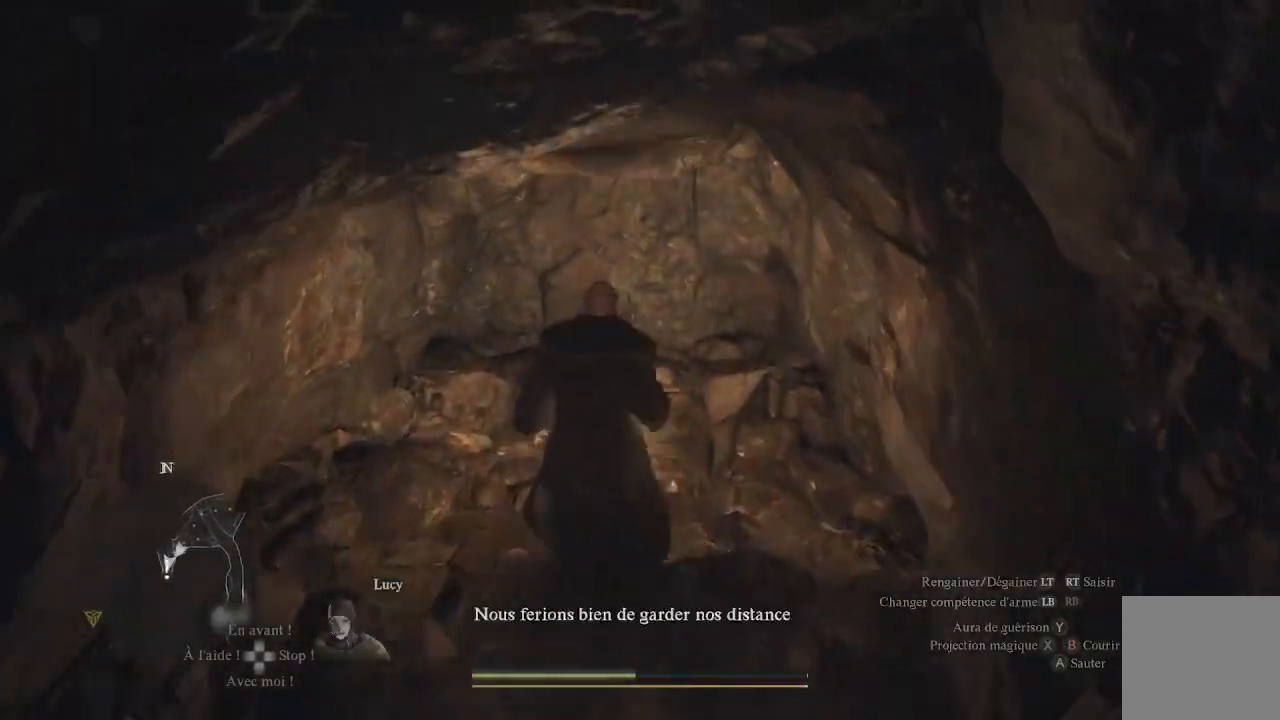
{"buttons": [], "left_stick": "center", "right_stick": "center", "events": [[50, "right_stick", "left"], [233, "left_stick", "center"], [250, "right_stick", "center"]]}
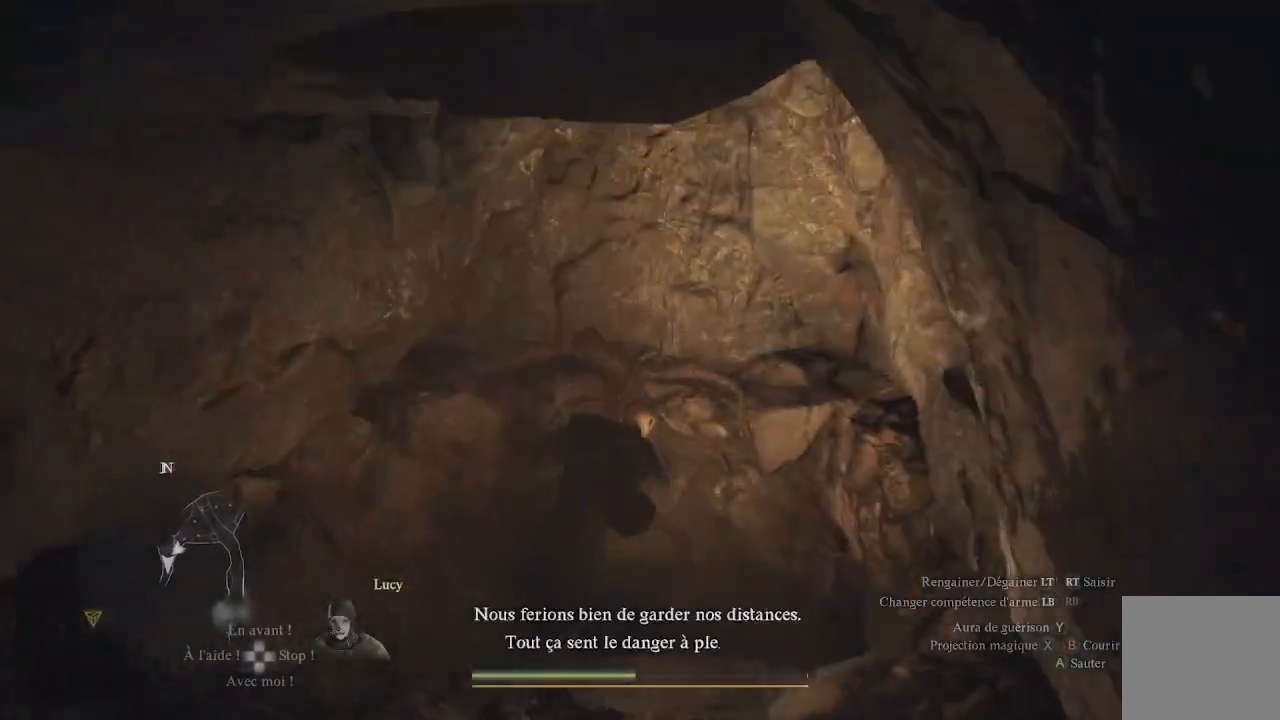
{"buttons": [], "left_stick": "down", "right_stick": "down", "events": [[267, "right_stick", "down-left"], [317, "right_stick", "down"], [483, "left_stick", "down"]]}
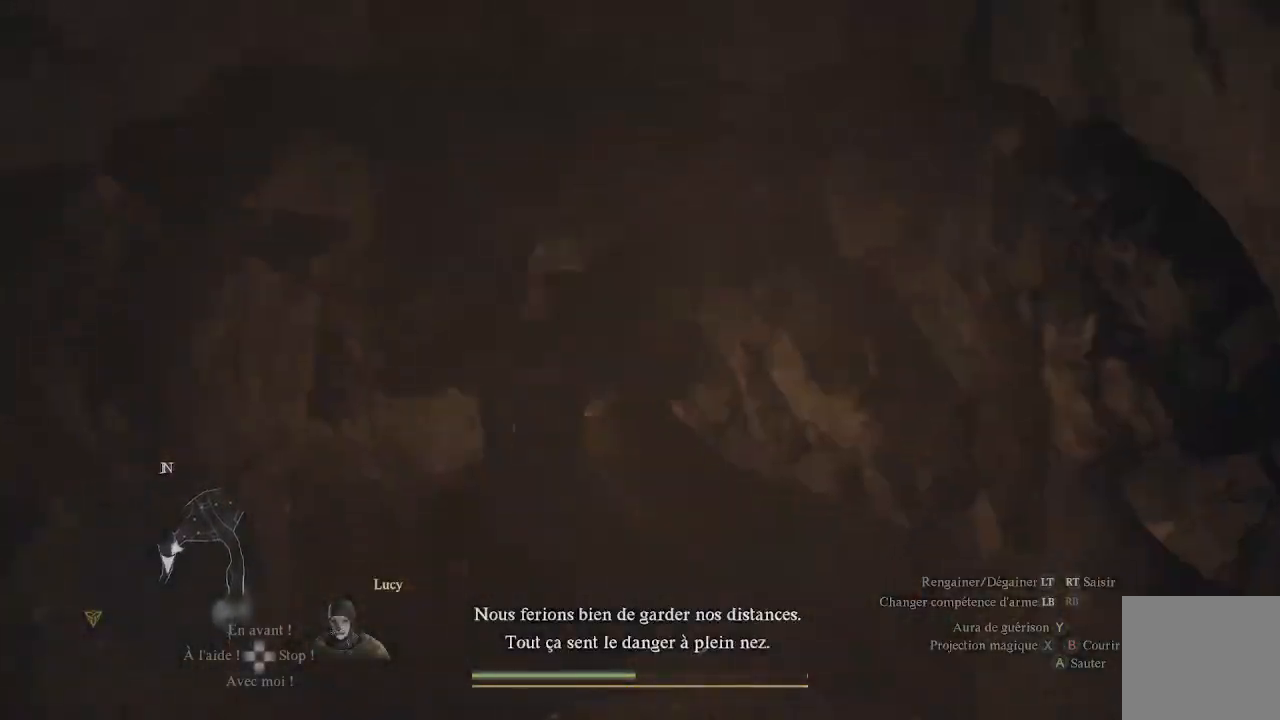
{"buttons": ["A"], "left_stick": "down", "right_stick": "center", "events": [[33, "right_stick", "down-right"], [167, "right_stick", "center"], [217, "A", "down"]]}
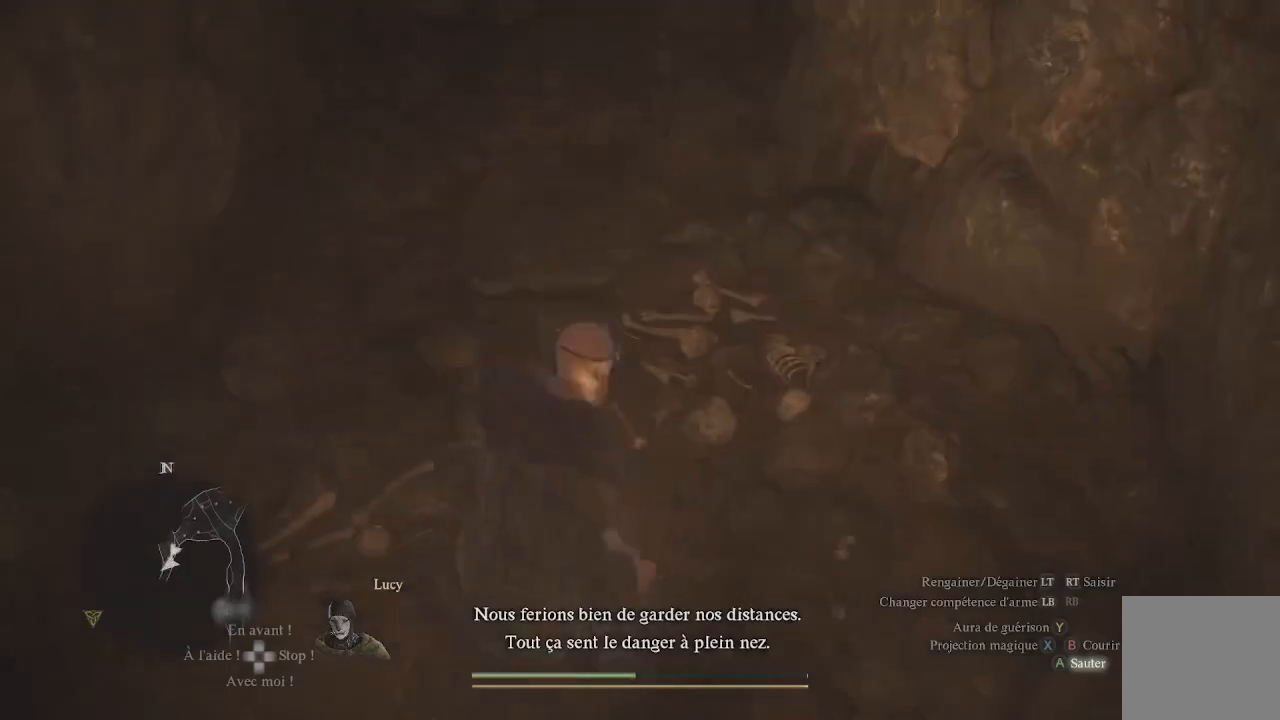
{"buttons": ["A"], "left_stick": "center", "right_stick": "center", "events": [[233, "left_stick", "down-right"], [333, "left_stick", "right"], [483, "left_stick", "center"]]}
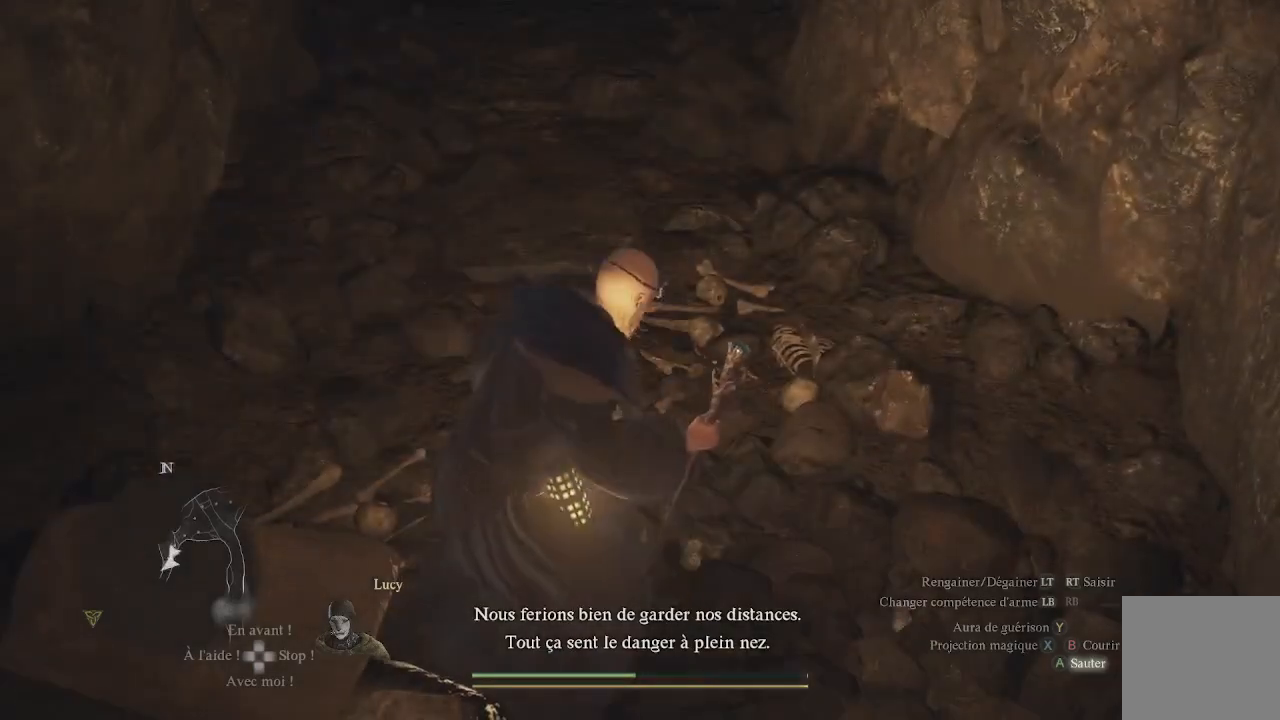
{"buttons": [], "left_stick": "center", "right_stick": "up", "events": [[83, "A", "up"], [467, "right_stick", "up"]]}
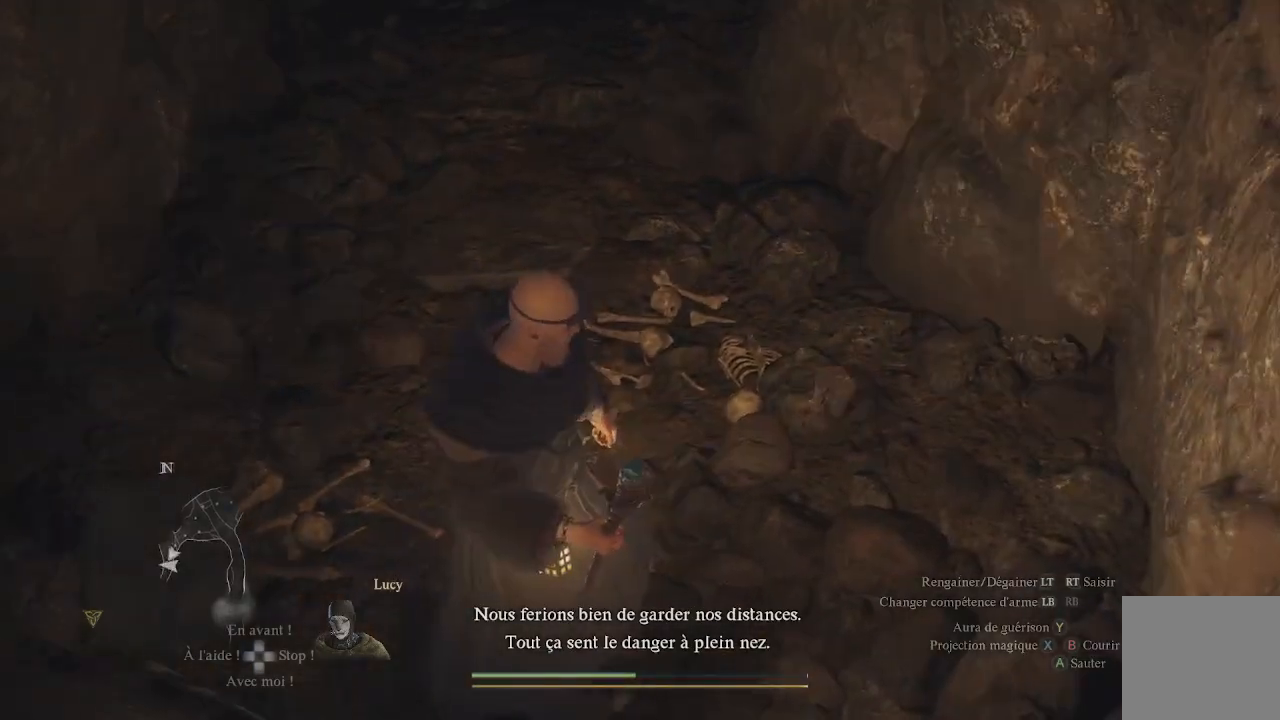
{"buttons": [], "left_stick": "center", "right_stick": "center", "events": [[317, "right_stick", "up-right"], [433, "right_stick", "center"]]}
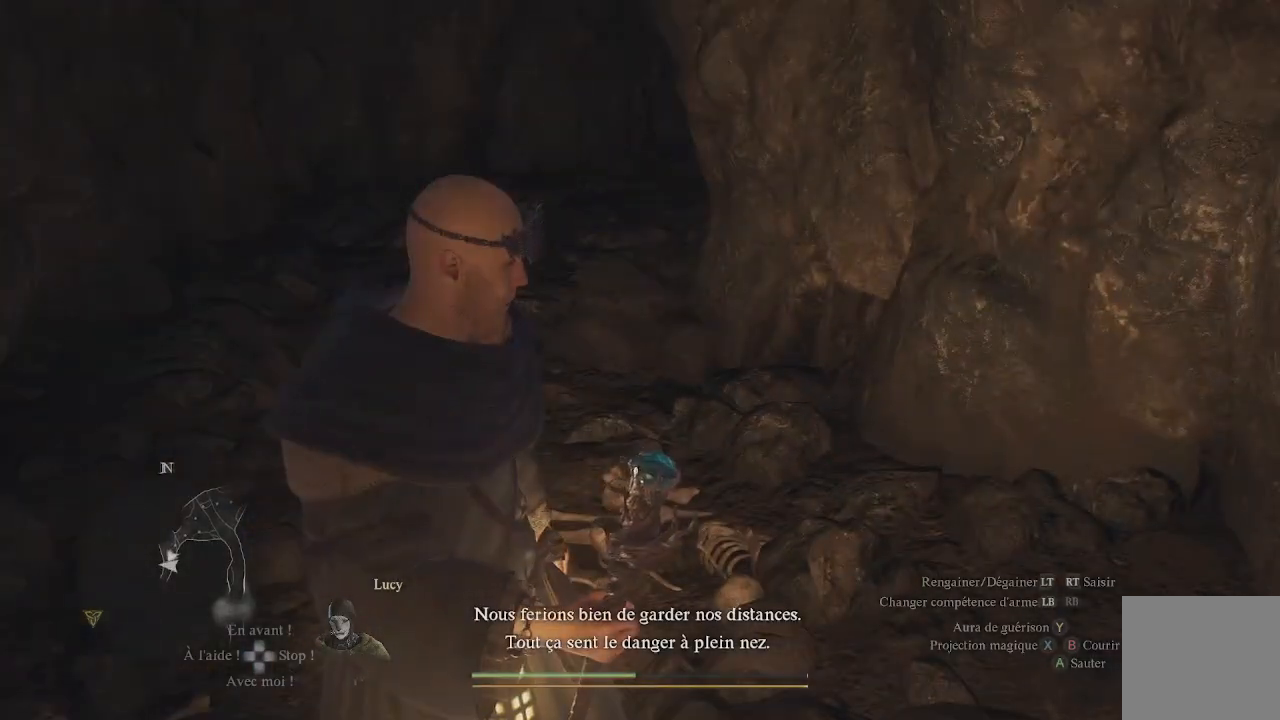
{"buttons": [], "left_stick": "up", "right_stick": "center", "events": [[33, "left_stick", "up"]]}
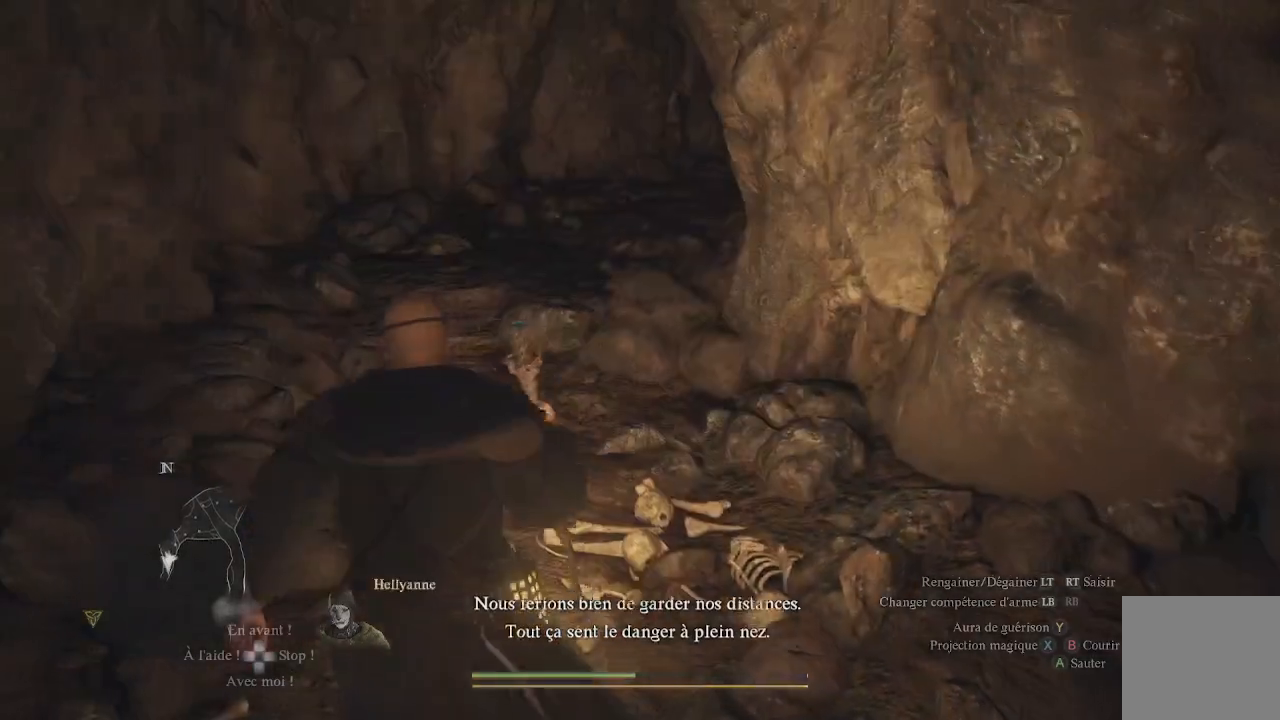
{"buttons": [], "left_stick": "up", "right_stick": "center", "events": [[233, "right_stick", "up-right"], [467, "right_stick", "center"]]}
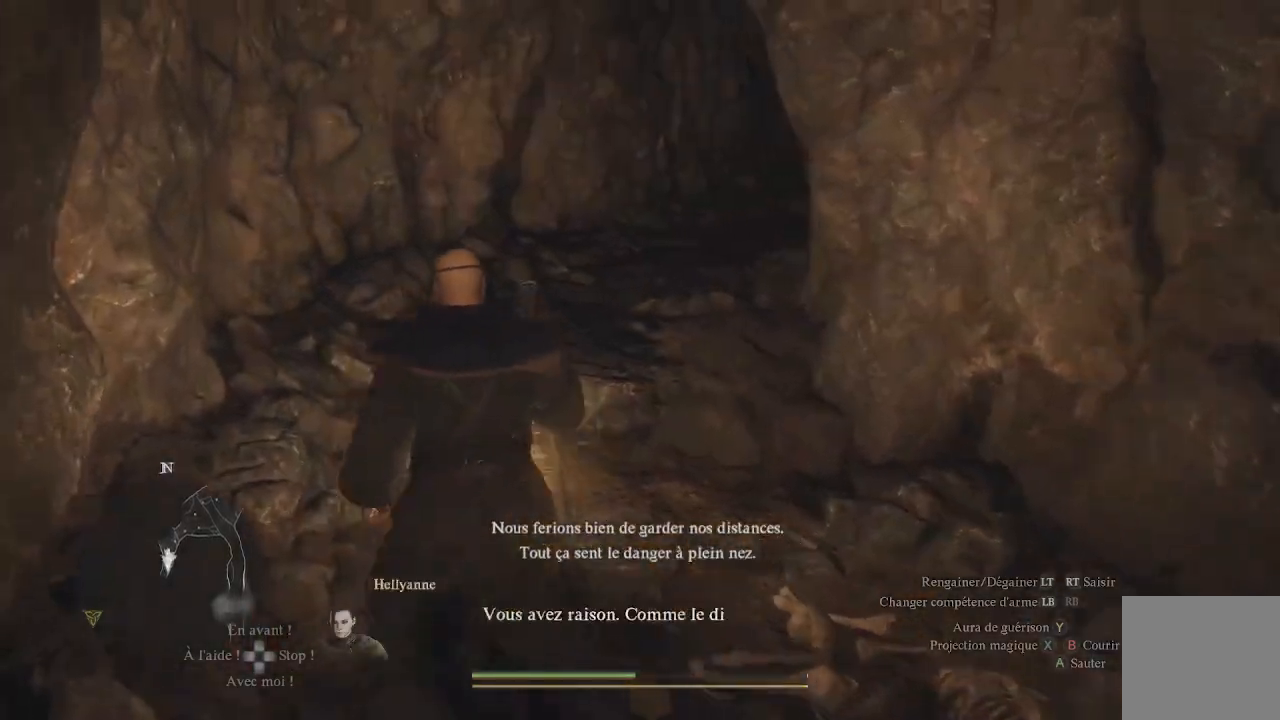
{"buttons": [], "left_stick": "up", "right_stick": "up-right", "events": [[233, "right_stick", "up-right"]]}
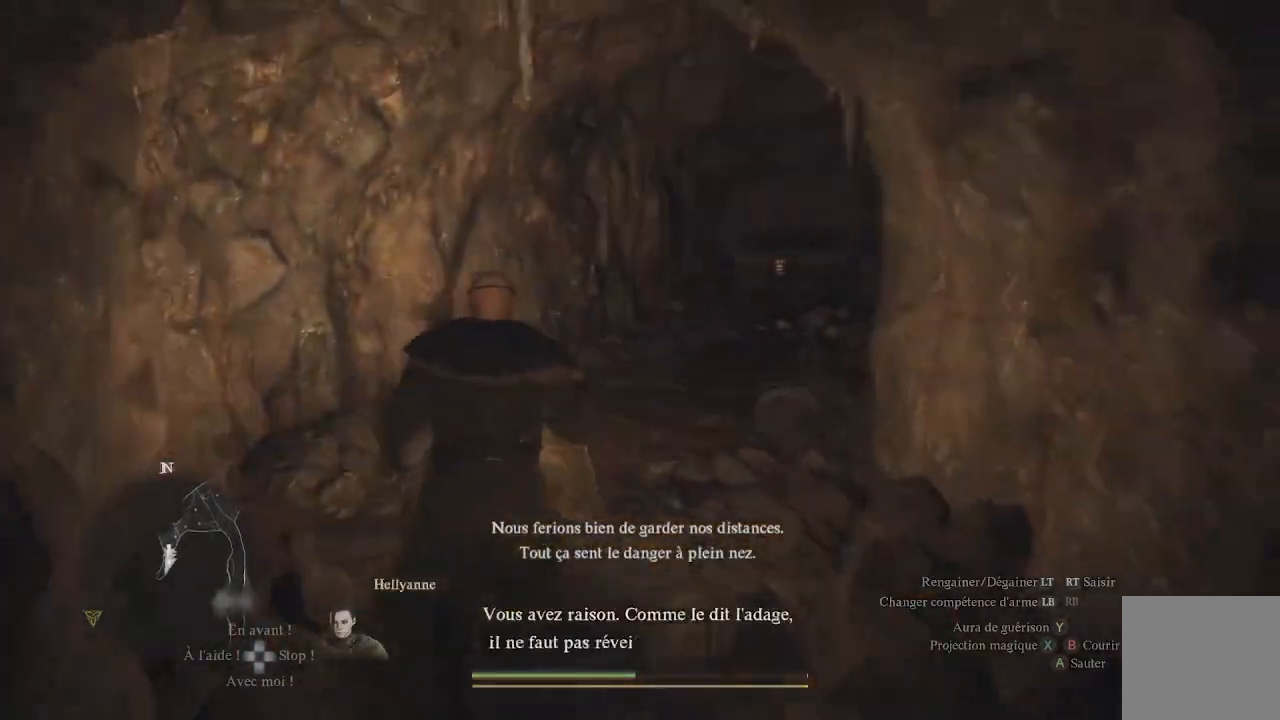
{"buttons": [], "left_stick": "up", "right_stick": "right", "events": [[50, "right_stick", "center"], [367, "right_stick", "right"]]}
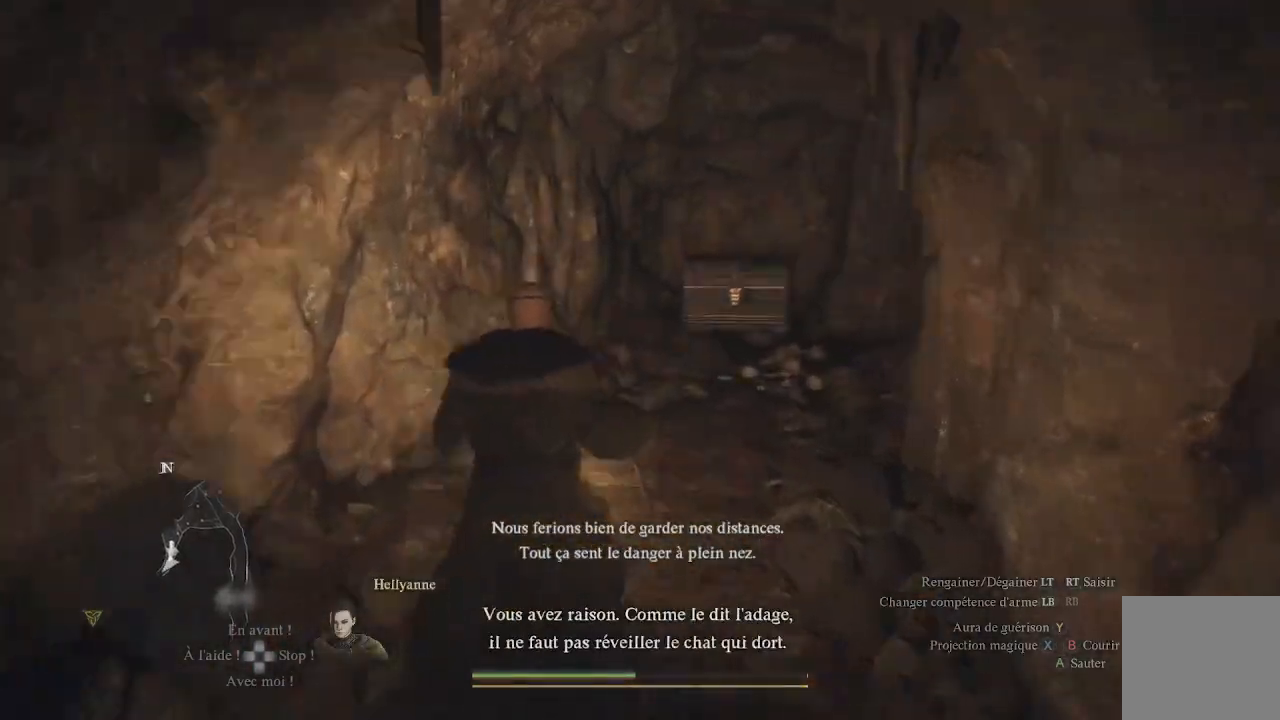
{"buttons": [], "left_stick": "up", "right_stick": "down-right", "events": [[67, "right_stick", "center"], [350, "right_stick", "down-right"]]}
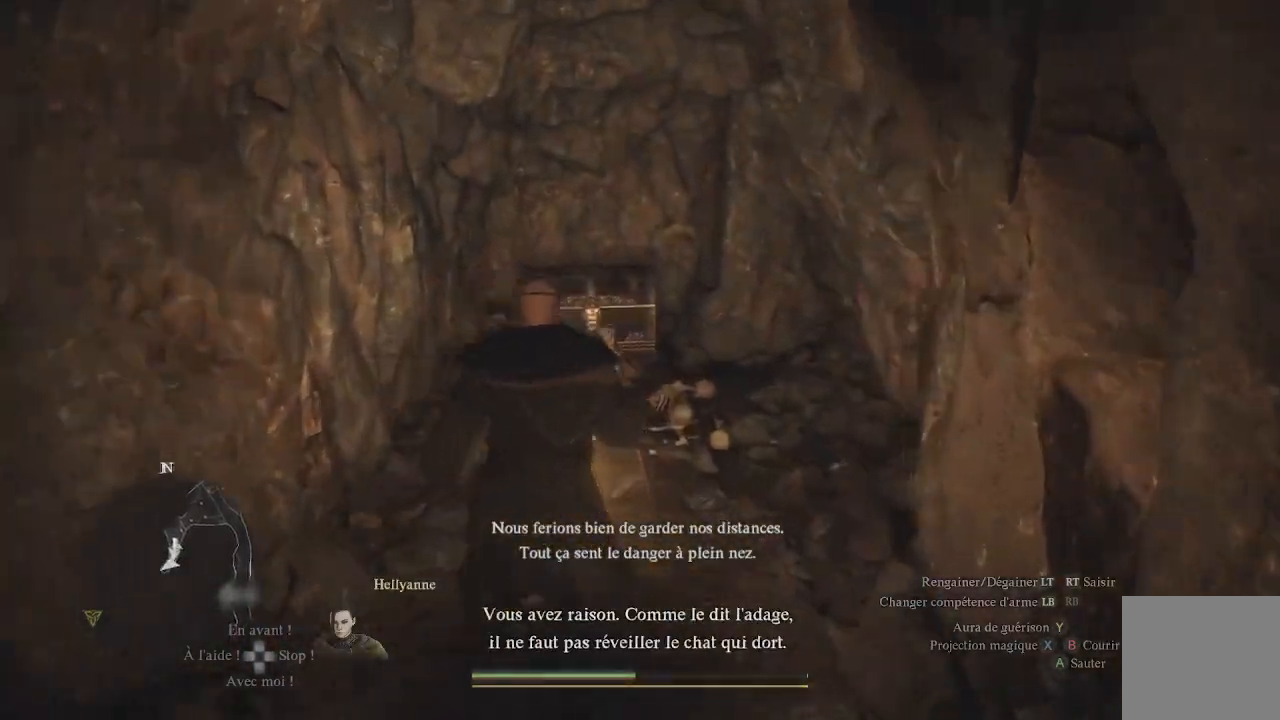
{"buttons": [], "left_stick": "up", "right_stick": "center", "events": [[83, "right_stick", "center"]]}
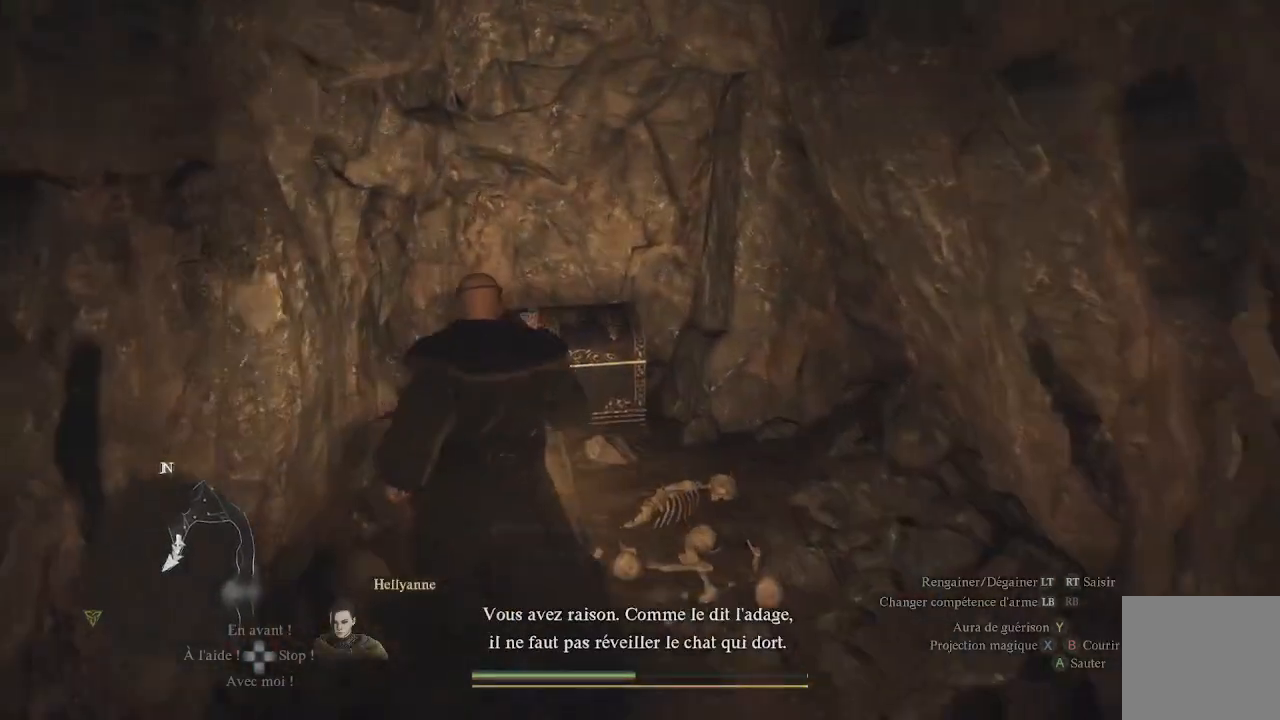
{"buttons": ["B"], "left_stick": "center", "right_stick": "center", "events": [[317, "B", "down"], [400, "B", "up"], [433, "left_stick", "center"], [483, "B", "down"]]}
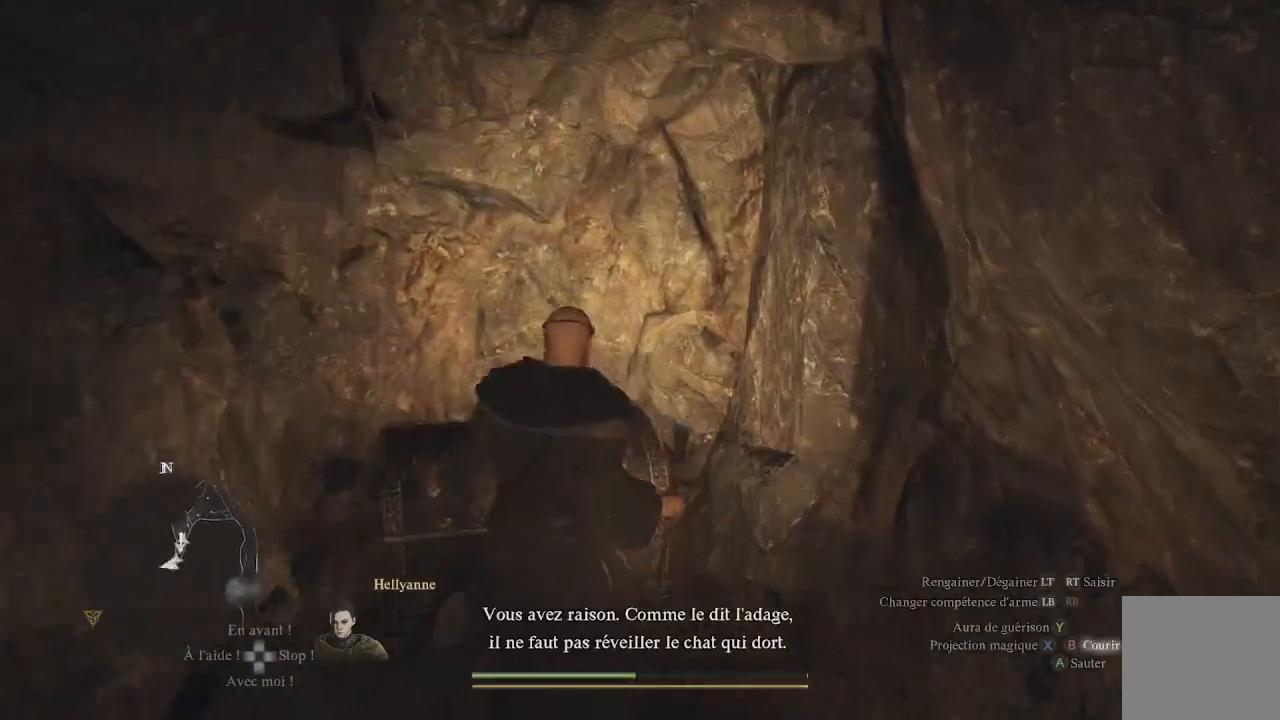
{"buttons": ["B"], "left_stick": "center", "right_stick": "center", "events": [[67, "B", "up"], [133, "B", "down"], [183, "B", "up"], [250, "B", "down"], [300, "B", "up"], [367, "B", "down"], [433, "B", "up"], [500, "B", "down"]]}